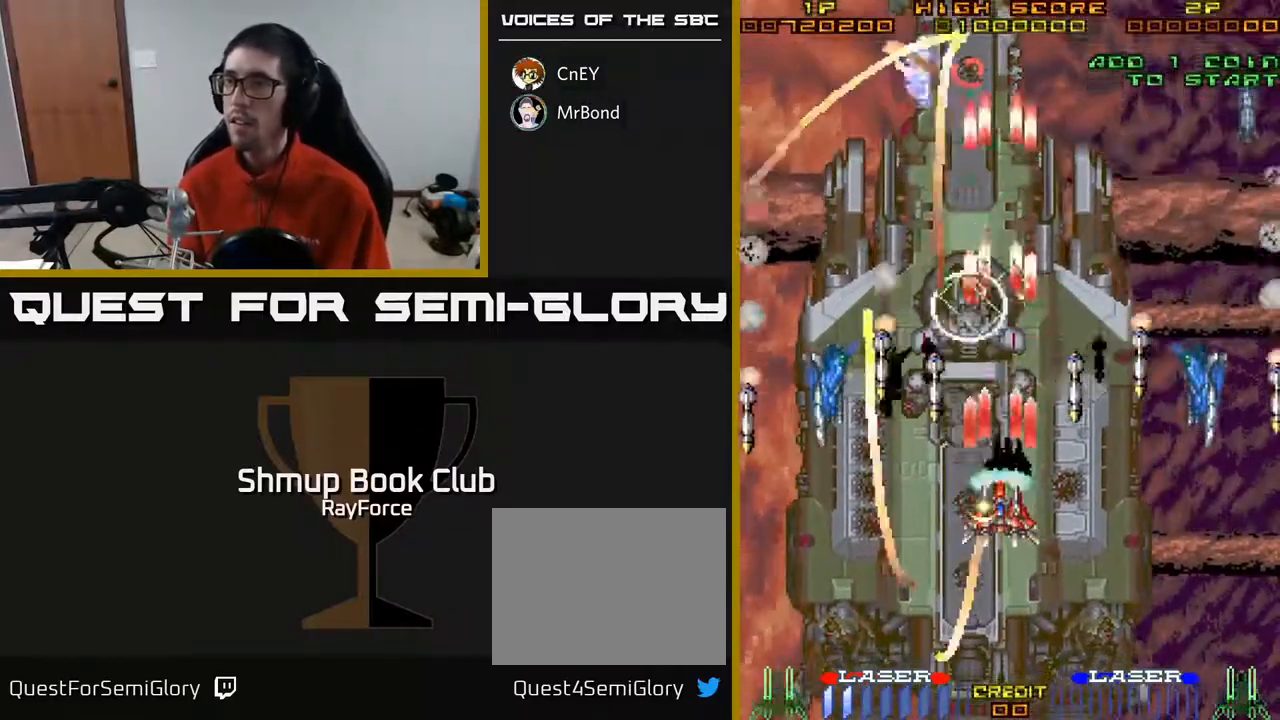
Gameplay with a controller (Xbox layout); each line is a JSON object with the inputs held at the frame after it. "events" lists button and stick changes between this image and that frame as [ms after this image, input, new state], when the widget could be followed in between. Not read: left_stick.
{"buttons": ["A", "DPAD_DOWN", "DPAD_RIGHT"], "right_stick": "center", "events": [[50, "X", "up"], [183, "X", "down"], [233, "DPAD_LEFT", "down"], [317, "X", "up"], [350, "DPAD_LEFT", "up"], [383, "DPAD_RIGHT", "down"]]}
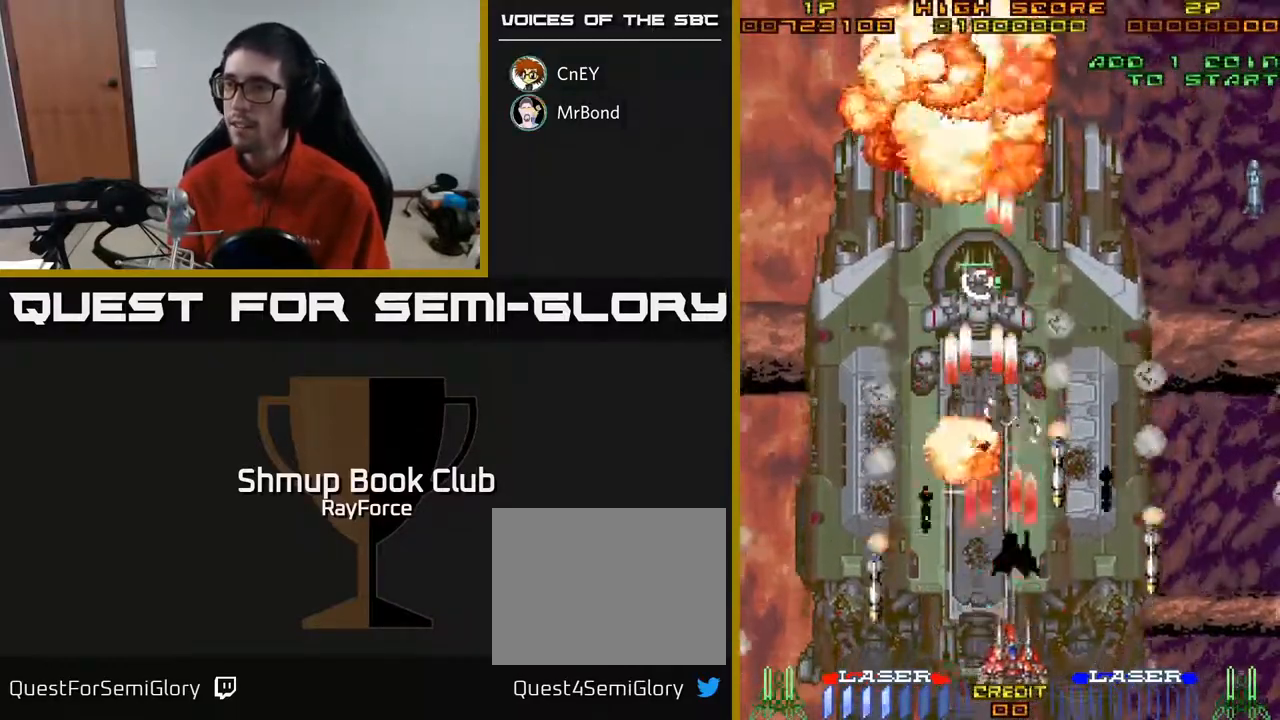
{"buttons": ["A", "DPAD_UP"], "right_stick": "center", "events": [[117, "DPAD_RIGHT", "up"], [150, "DPAD_LEFT", "down"], [183, "DPAD_DOWN", "up"], [400, "DPAD_UP", "down"], [467, "DPAD_LEFT", "up"]]}
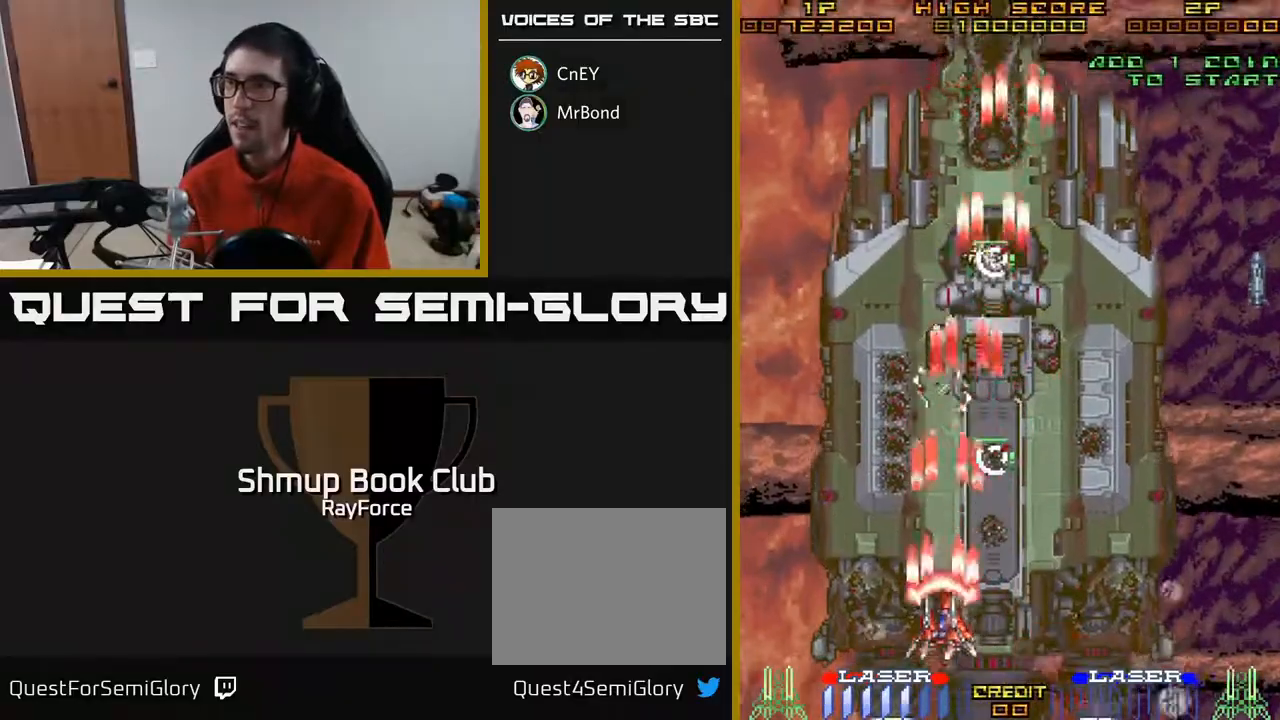
{"buttons": ["A", "DPAD_UP", "DPAD_LEFT"], "right_stick": "center", "events": [[250, "DPAD_LEFT", "down"], [267, "X", "down"], [433, "X", "up"]]}
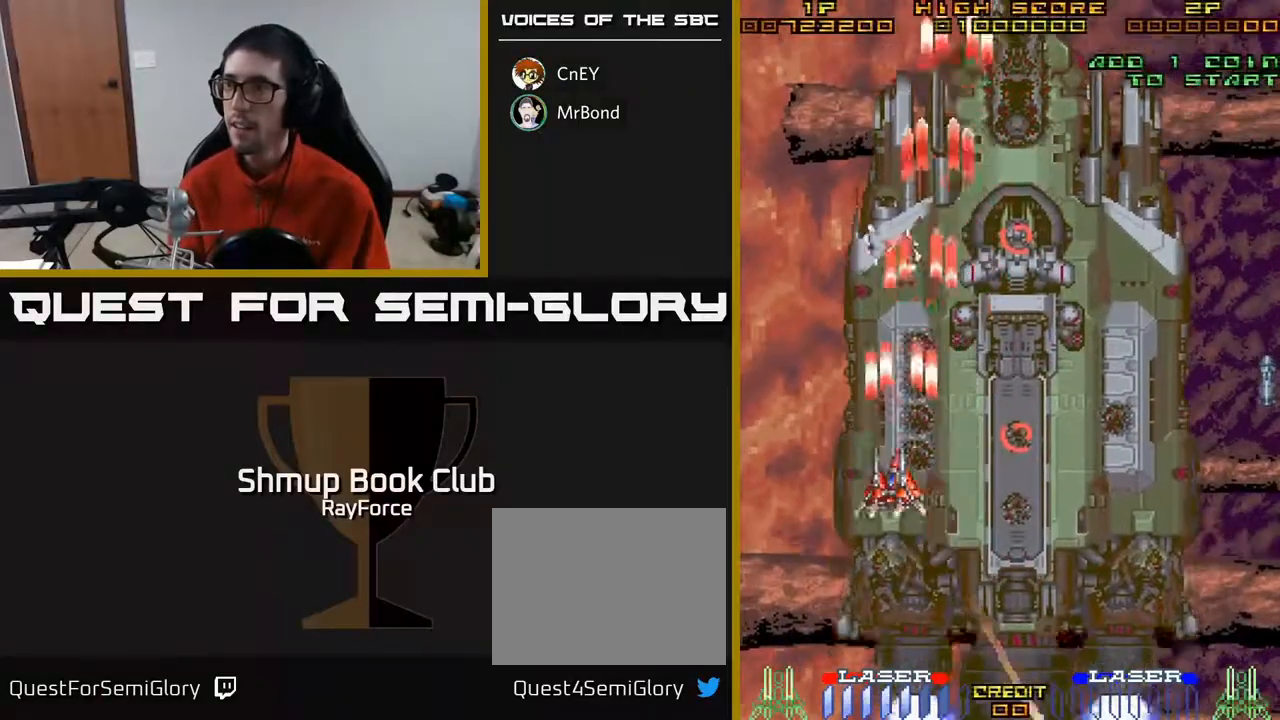
{"buttons": ["A", "DPAD_DOWN", "DPAD_LEFT"], "right_stick": "center", "events": [[100, "DPAD_LEFT", "up"], [100, "DPAD_UP", "up"], [150, "DPAD_RIGHT", "down"], [167, "DPAD_DOWN", "down"], [433, "DPAD_RIGHT", "up"], [500, "DPAD_LEFT", "down"]]}
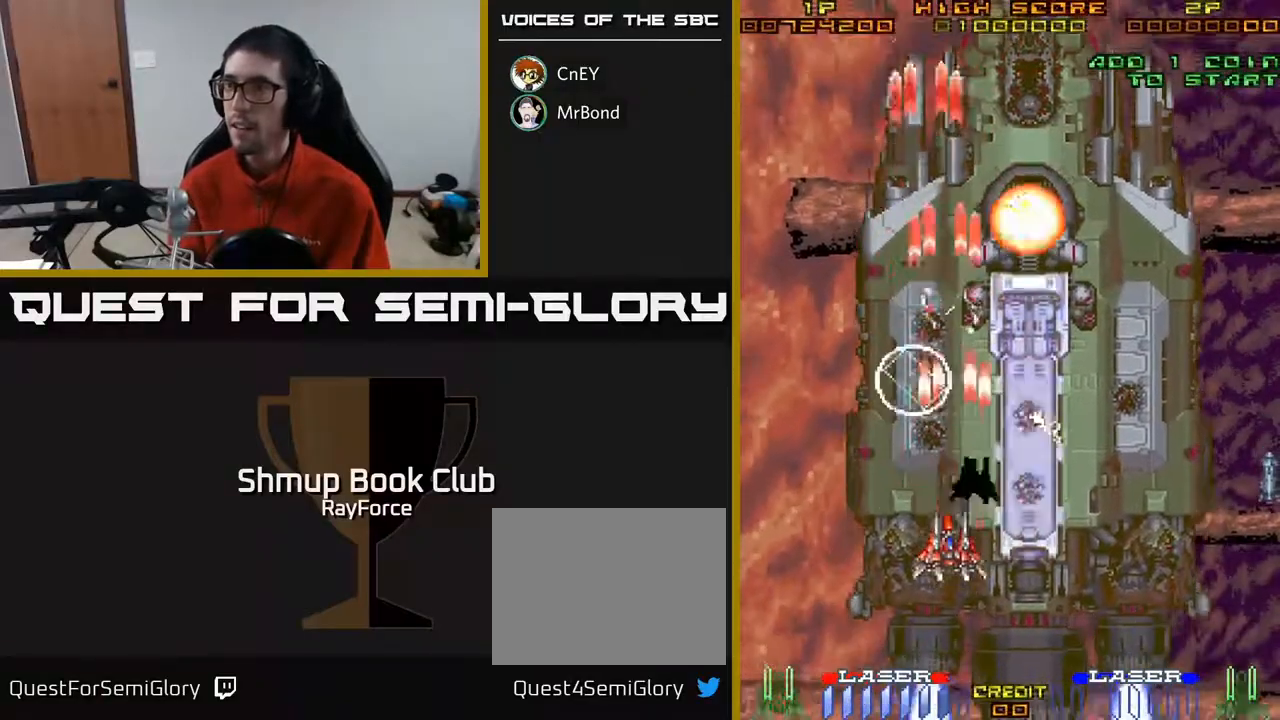
{"buttons": ["A", "X", "DPAD_RIGHT"], "right_stick": "center", "events": [[150, "DPAD_LEFT", "up"], [200, "DPAD_RIGHT", "down"], [383, "DPAD_DOWN", "up"], [467, "X", "down"]]}
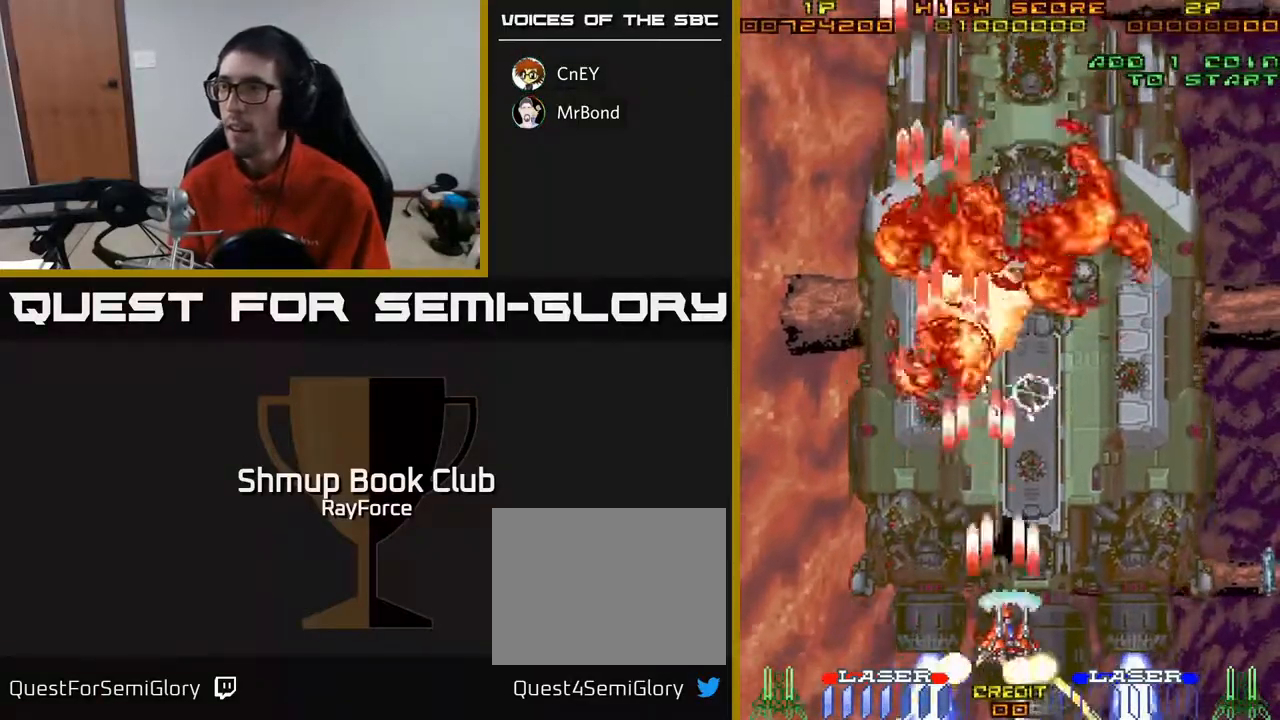
{"buttons": ["A", "DPAD_UP"], "right_stick": "center", "events": [[183, "X", "up"], [433, "DPAD_UP", "down"], [483, "DPAD_RIGHT", "up"]]}
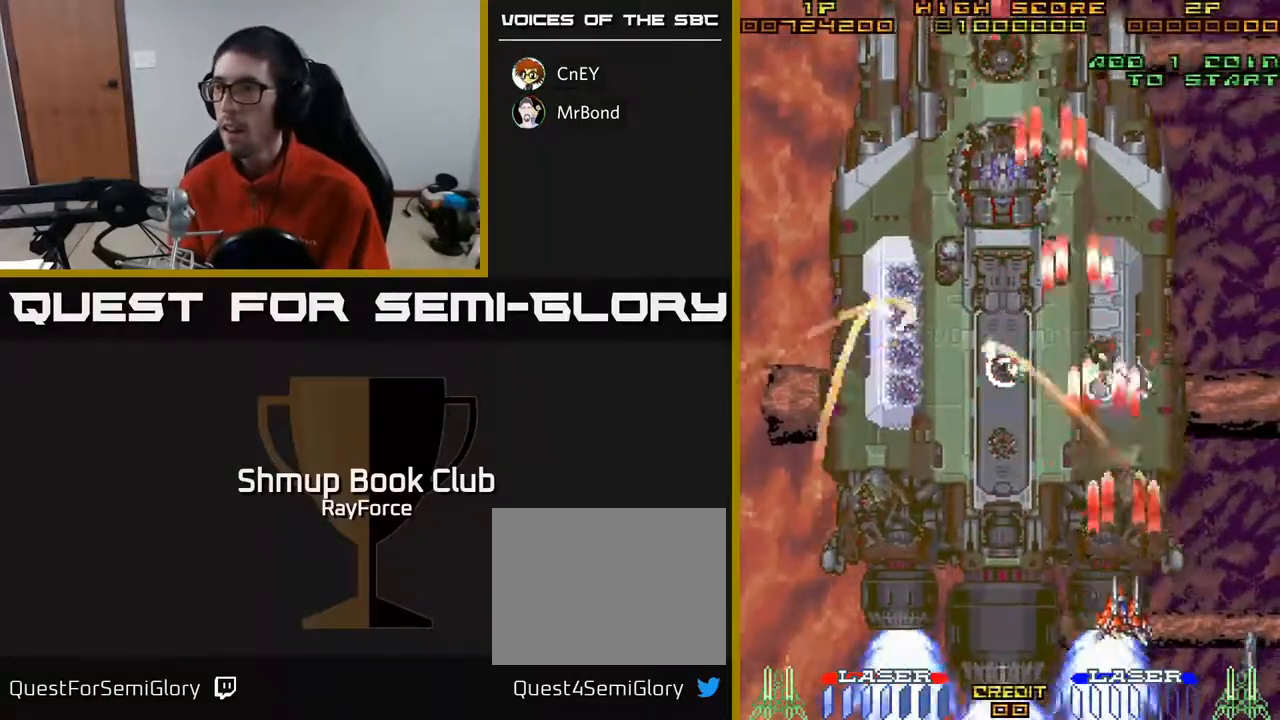
{"buttons": ["A", "DPAD_UP"], "right_stick": "center", "events": []}
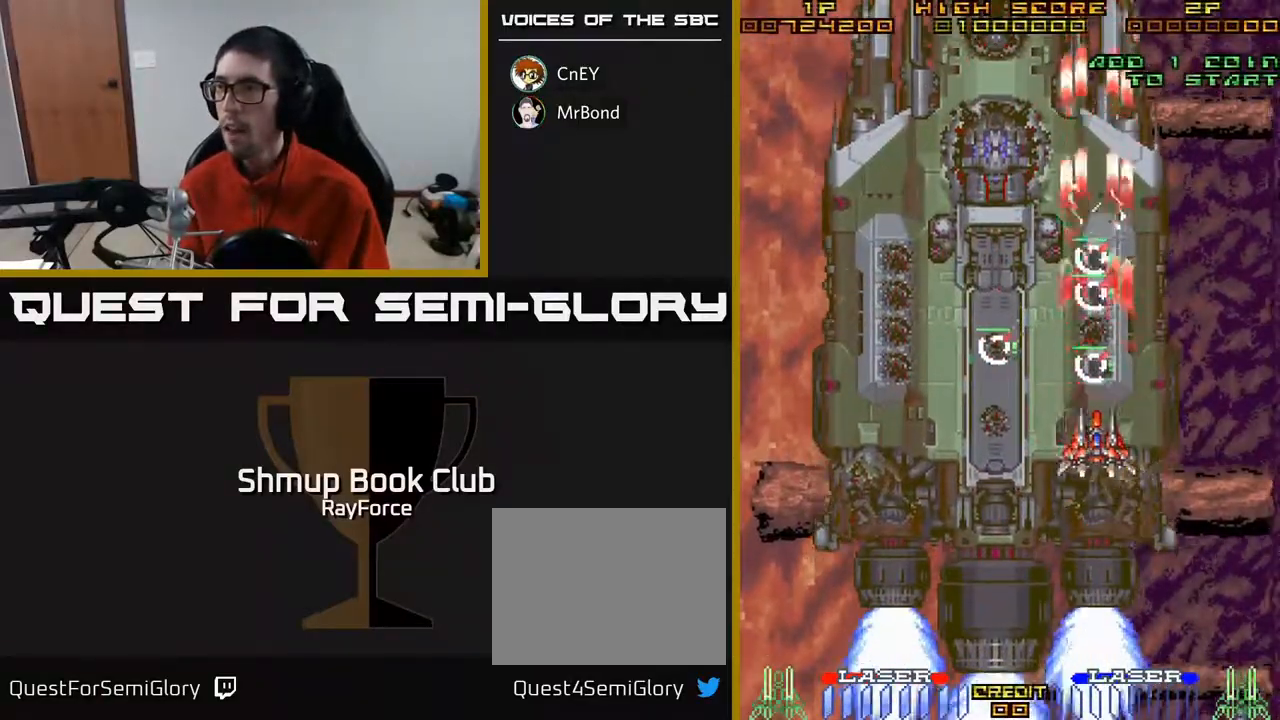
{"buttons": ["A", "DPAD_UP", "DPAD_LEFT"], "right_stick": "center", "events": [[17, "A", "up"], [33, "A", "down"], [50, "X", "down"], [183, "DPAD_LEFT", "down"], [250, "X", "up"], [283, "DPAD_UP", "up"], [400, "DPAD_UP", "down"]]}
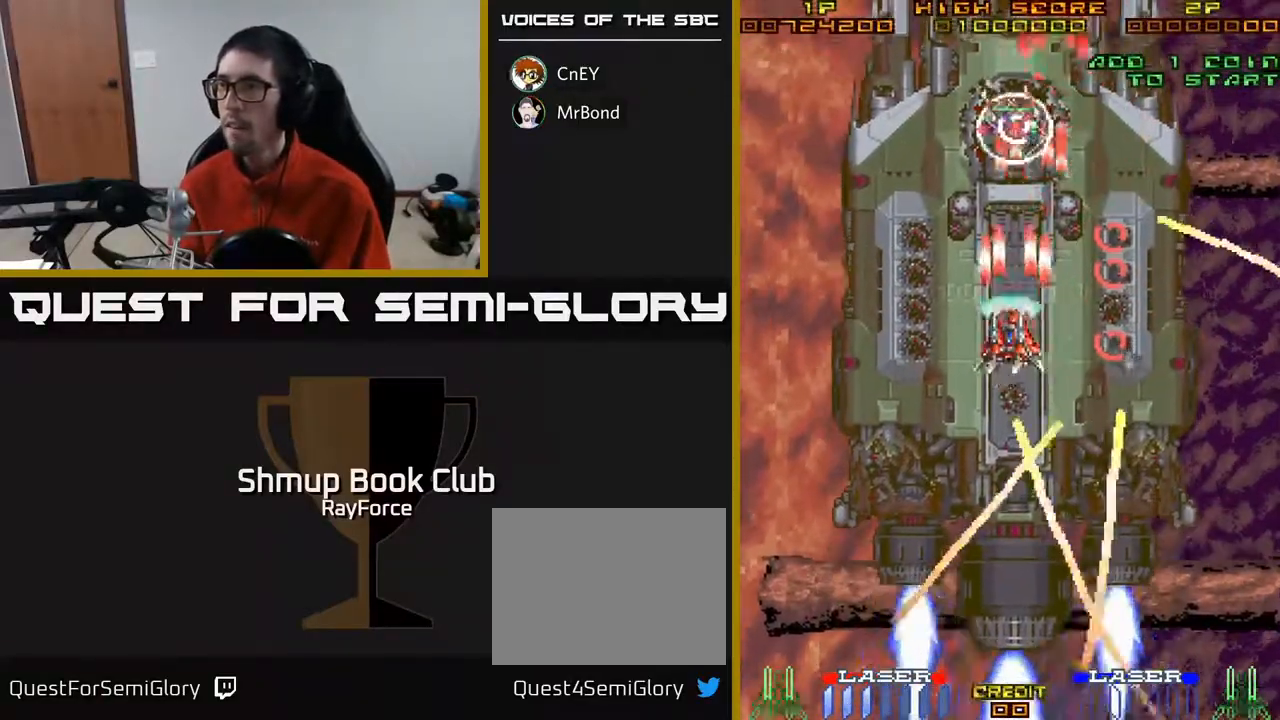
{"buttons": ["A", "DPAD_DOWN", "DPAD_RIGHT"], "right_stick": "center", "events": [[17, "DPAD_UP", "up"], [50, "DPAD_LEFT", "up"], [67, "DPAD_DOWN", "down"], [183, "DPAD_RIGHT", "down"], [217, "DPAD_DOWN", "up"], [433, "DPAD_DOWN", "down"]]}
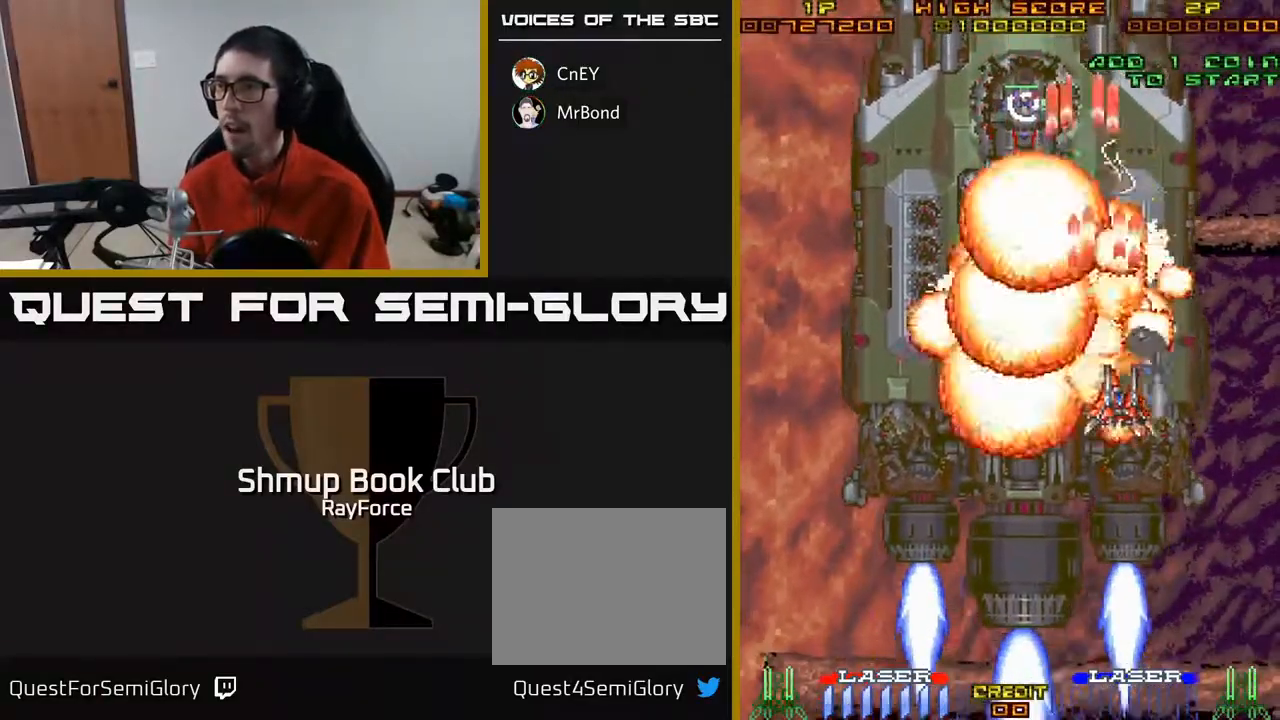
{"buttons": ["A", "DPAD_DOWN"], "right_stick": "center", "events": [[83, "X", "down"], [233, "DPAD_RIGHT", "up"], [283, "X", "up"]]}
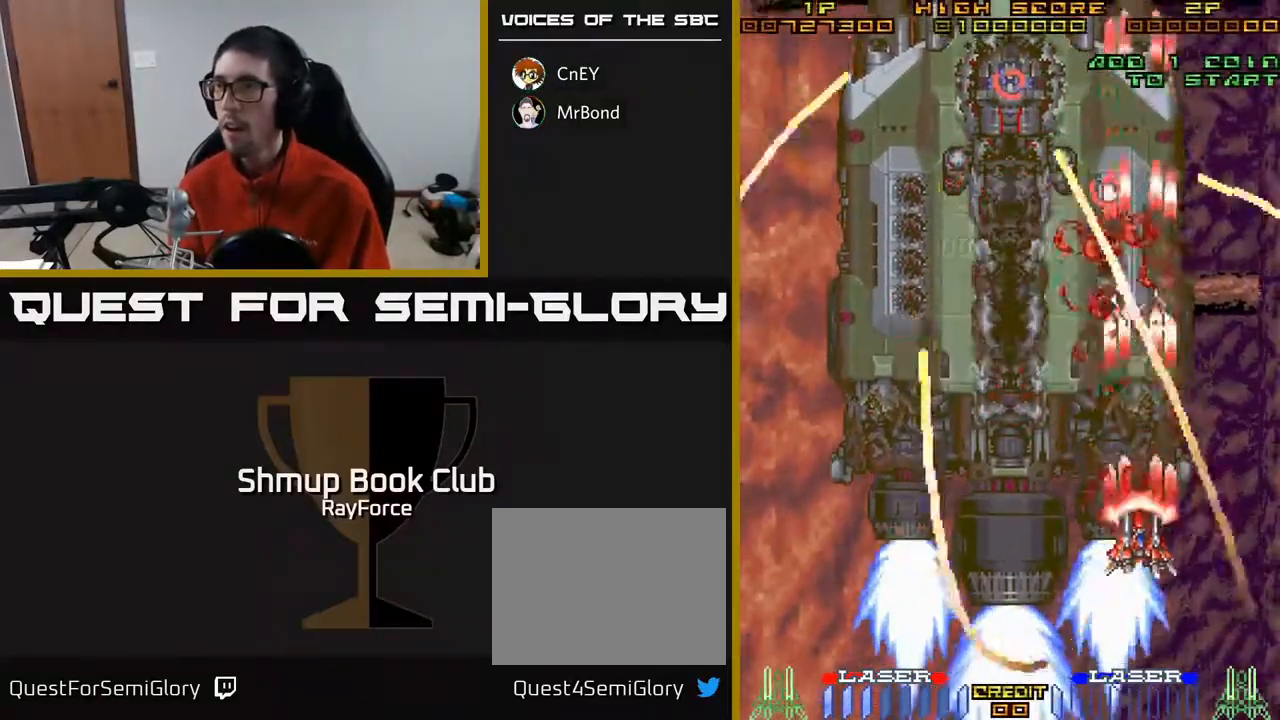
{"buttons": ["A", "DPAD_UP", "DPAD_LEFT"], "right_stick": "center", "events": [[50, "DPAD_DOWN", "up"], [83, "DPAD_UP", "down"], [483, "DPAD_LEFT", "down"]]}
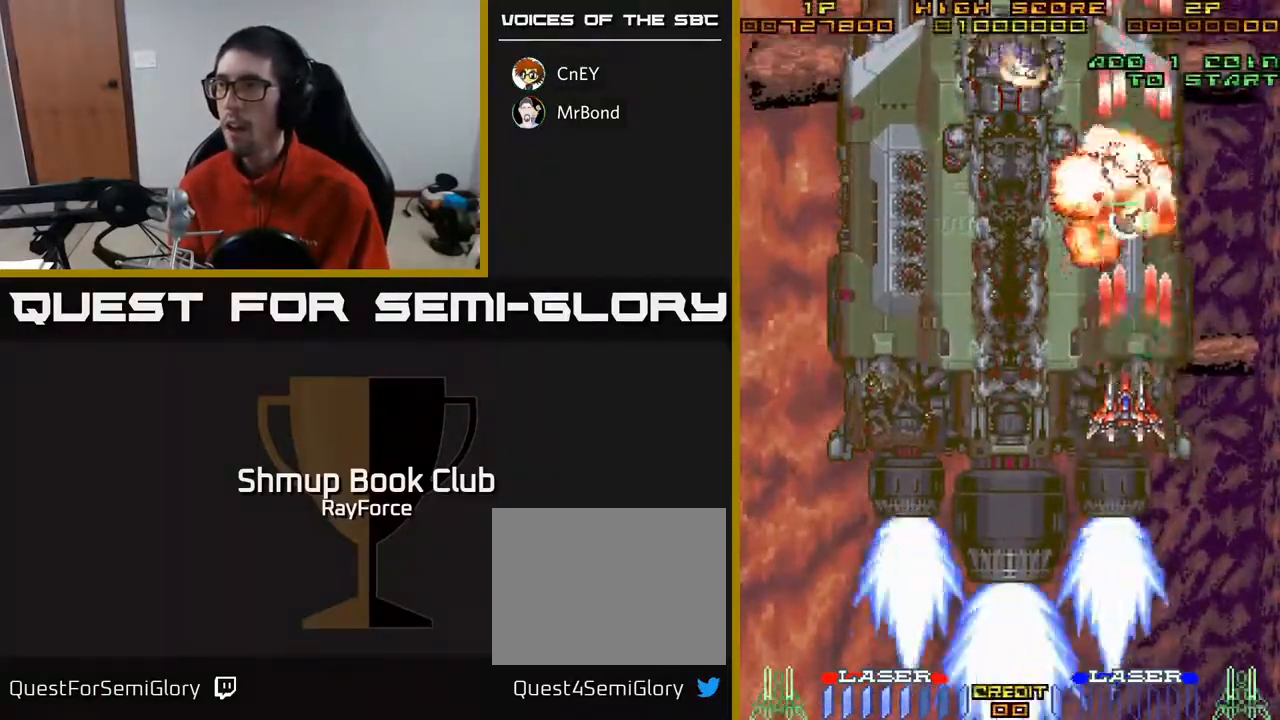
{"buttons": ["A", "DPAD_UP", "DPAD_LEFT"], "right_stick": "center", "events": [[133, "X", "down"], [367, "X", "up"]]}
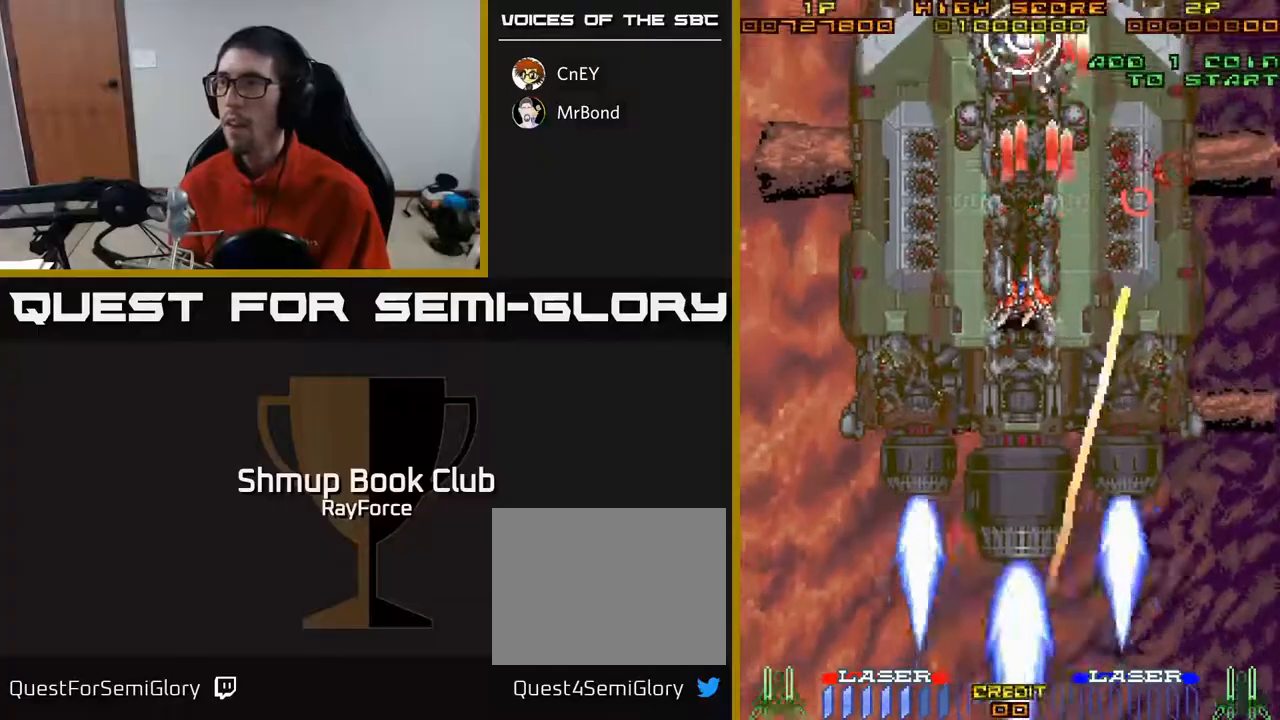
{"buttons": ["A", "DPAD_DOWN", "DPAD_LEFT"], "right_stick": "center", "events": [[17, "DPAD_UP", "up"], [133, "DPAD_DOWN", "down"], [333, "DPAD_DOWN", "up"], [350, "DPAD_DOWN", "down"]]}
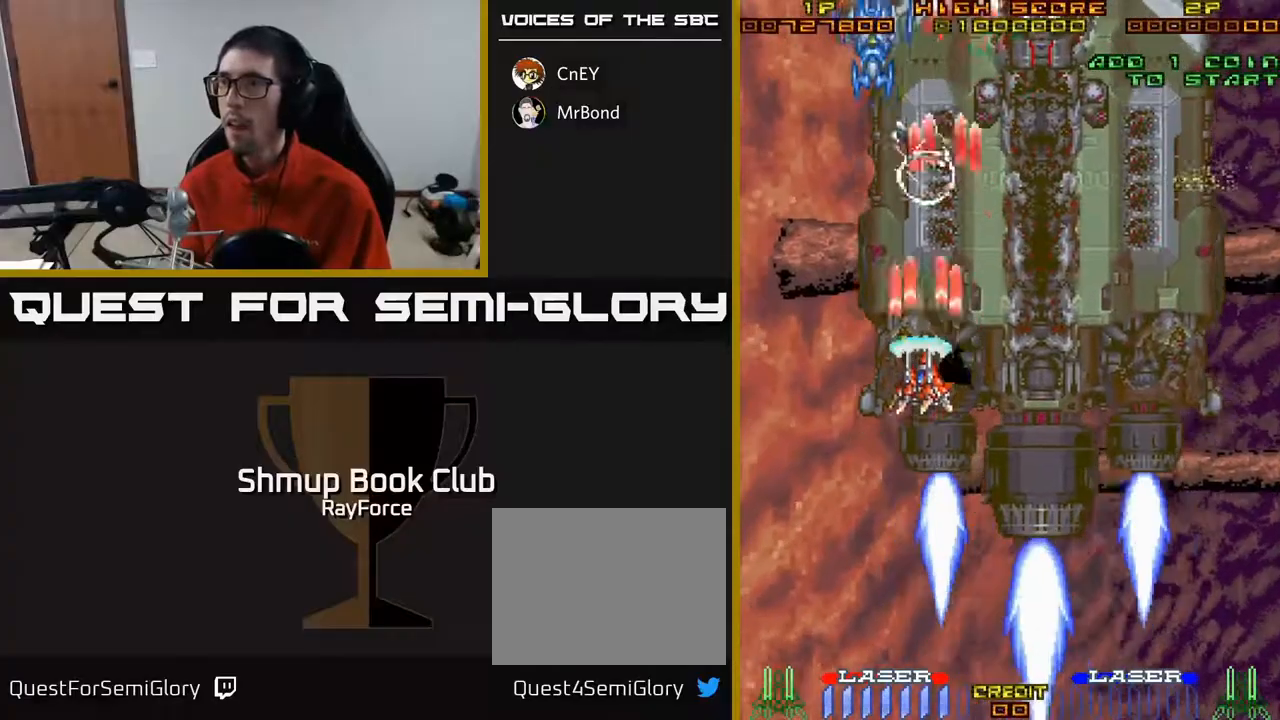
{"buttons": ["A", "DPAD_UP"], "right_stick": "center", "events": [[100, "DPAD_LEFT", "up"], [150, "X", "down"], [167, "DPAD_DOWN", "up"], [183, "DPAD_UP", "down"], [333, "X", "up"]]}
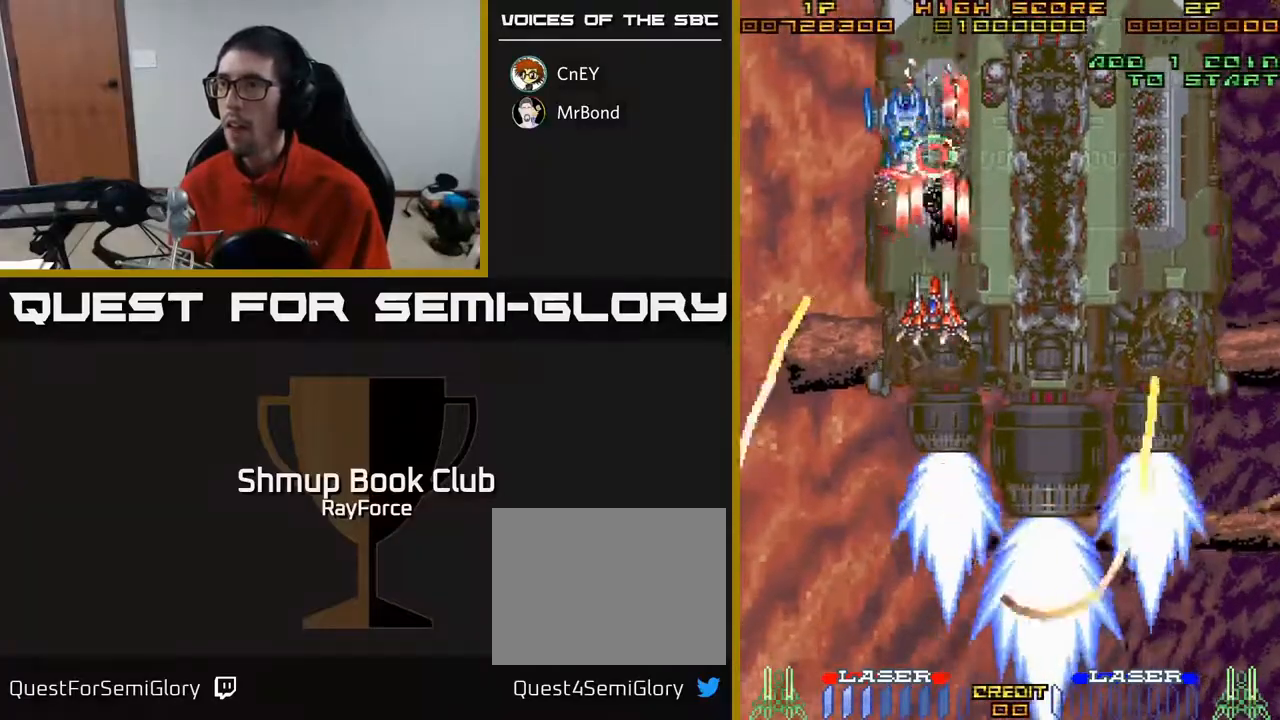
{"buttons": ["A", "DPAD_DOWN", "DPAD_RIGHT"], "right_stick": "center", "events": [[50, "DPAD_UP", "up"], [83, "DPAD_DOWN", "down"], [367, "DPAD_RIGHT", "down"]]}
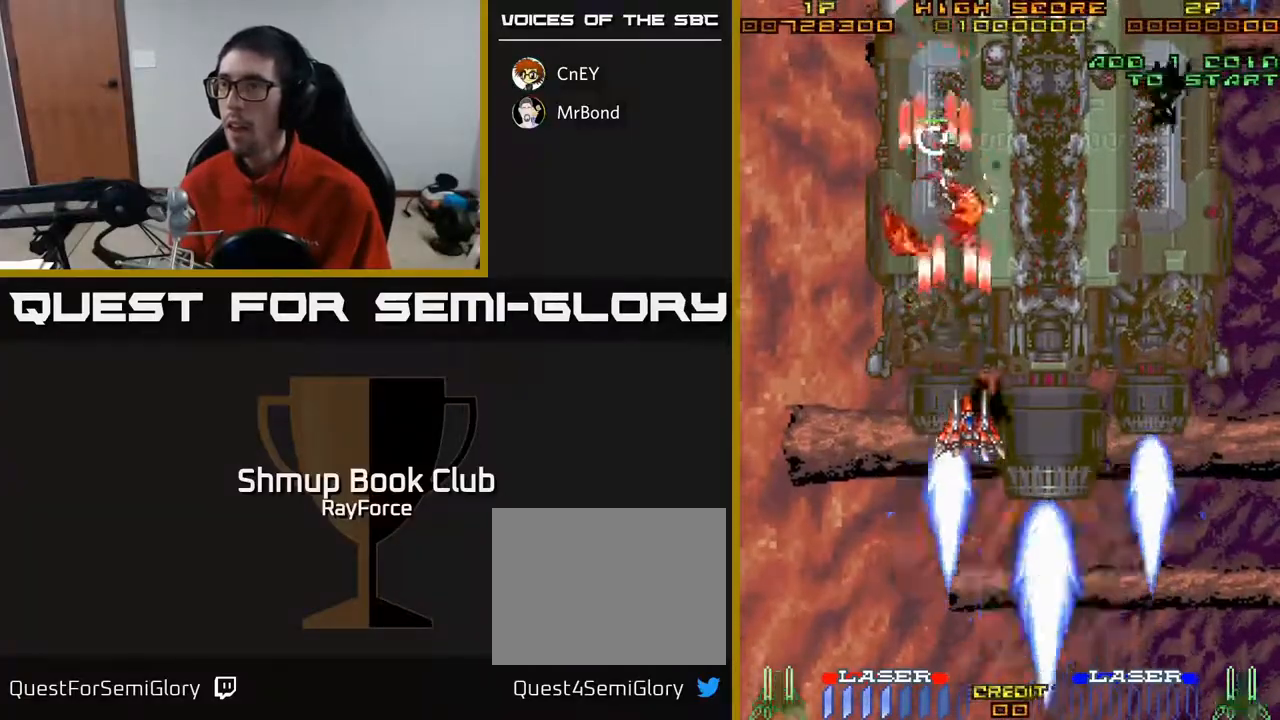
{"buttons": ["A", "DPAD_RIGHT"], "right_stick": "center", "events": [[50, "DPAD_RIGHT", "up"], [200, "X", "down"], [283, "DPAD_DOWN", "up"], [300, "DPAD_RIGHT", "down"], [417, "X", "up"], [433, "DPAD_UP", "down"], [483, "DPAD_UP", "up"]]}
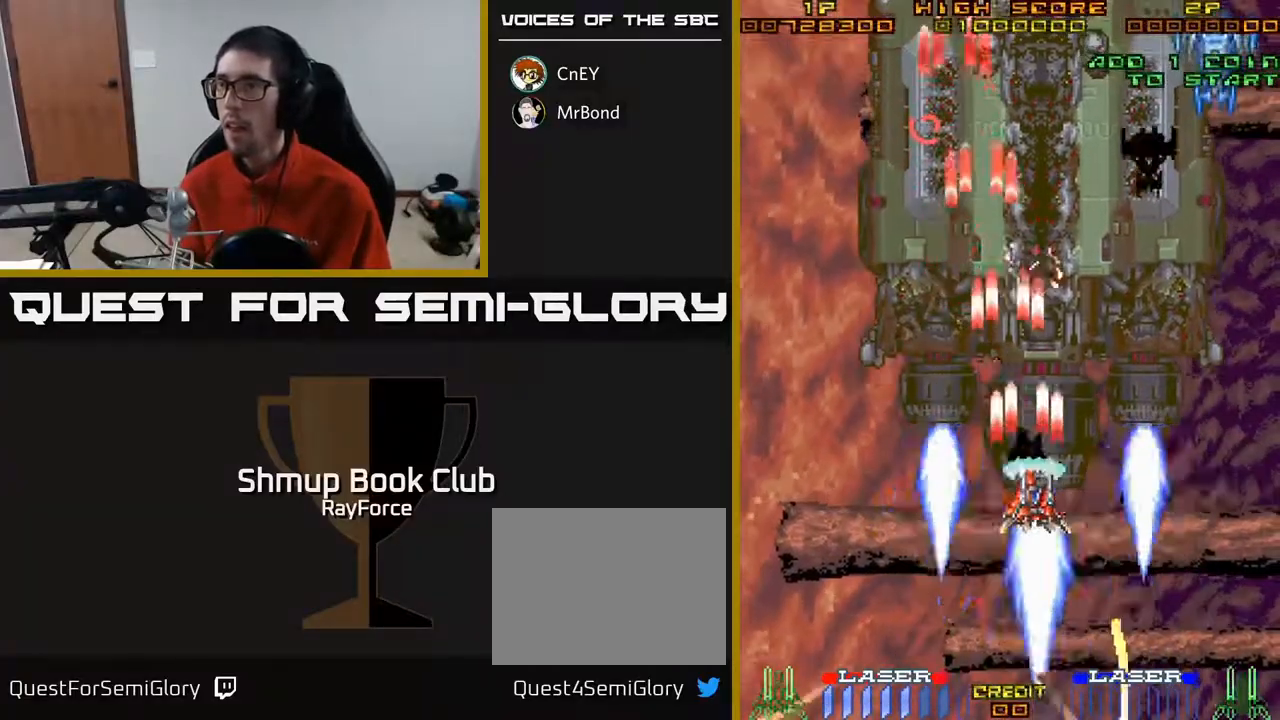
{"buttons": ["A", "DPAD_UP", "DPAD_RIGHT"], "right_stick": "center", "events": [[350, "DPAD_UP", "down"]]}
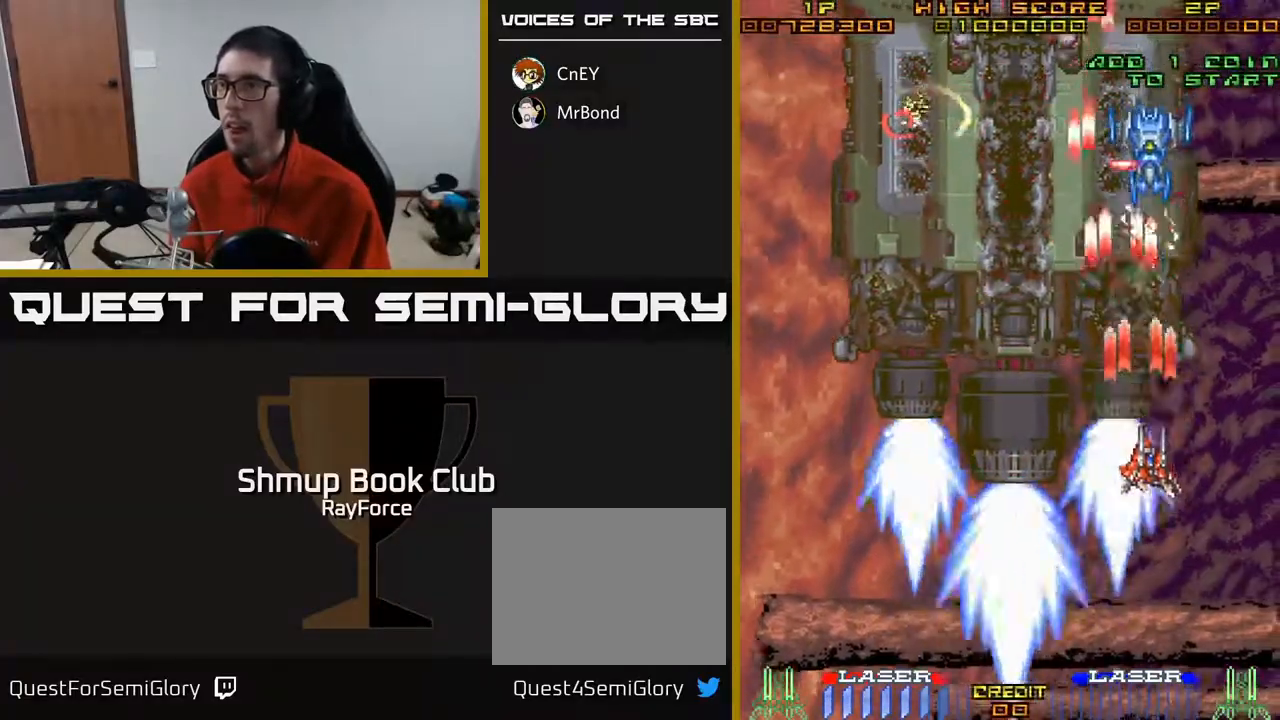
{"buttons": ["A", "DPAD_DOWN", "DPAD_LEFT"], "right_stick": "center", "events": [[67, "DPAD_RIGHT", "up"], [117, "DPAD_LEFT", "down"], [117, "DPAD_UP", "up"], [217, "DPAD_DOWN", "down"], [300, "X", "down"], [500, "X", "up"]]}
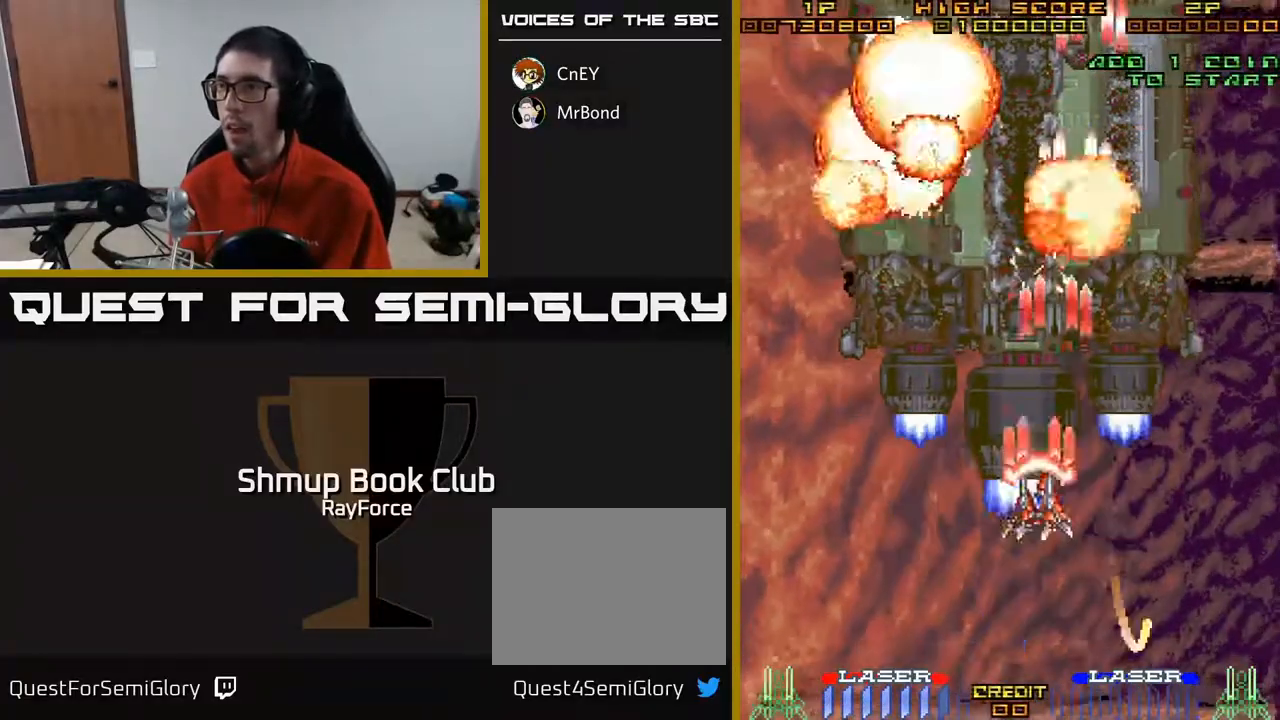
{"buttons": ["A", "DPAD_DOWN"], "right_stick": "center", "events": [[117, "DPAD_LEFT", "up"]]}
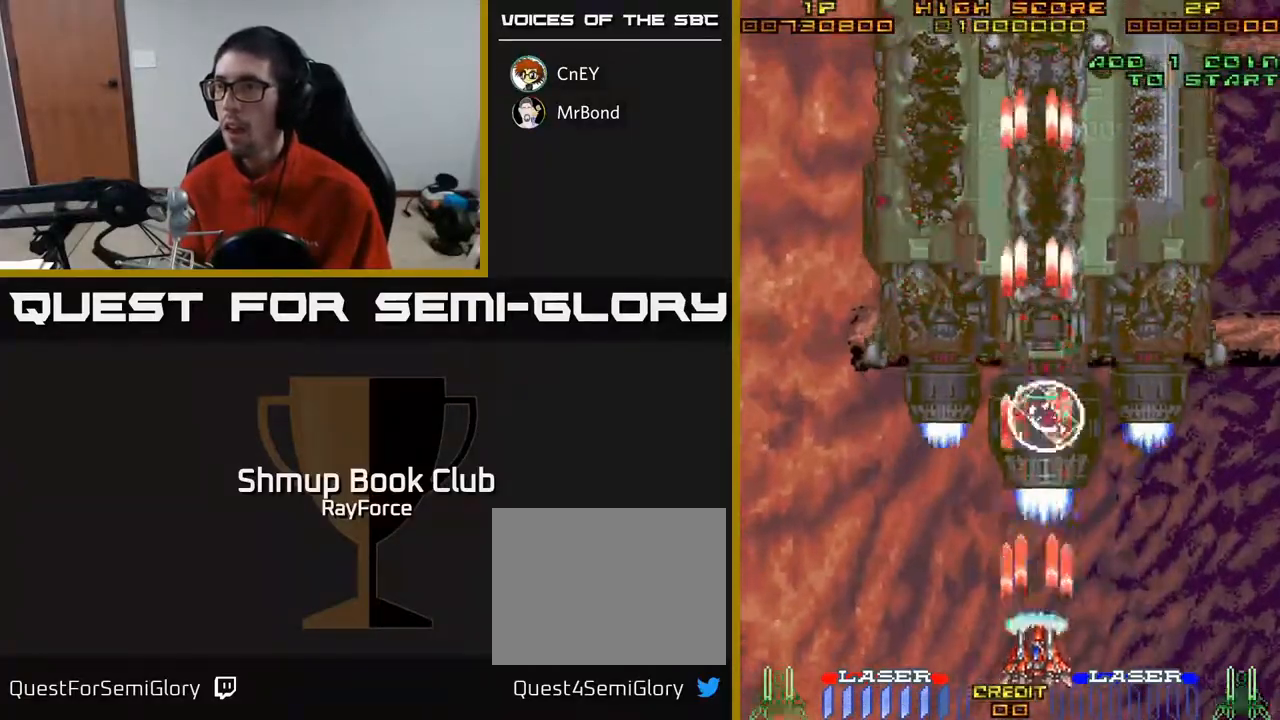
{"buttons": ["A", "X", "DPAD_UP"], "right_stick": "center", "events": [[267, "DPAD_RIGHT", "down"], [417, "DPAD_DOWN", "up"], [417, "X", "down"], [433, "DPAD_RIGHT", "up"], [467, "DPAD_UP", "down"]]}
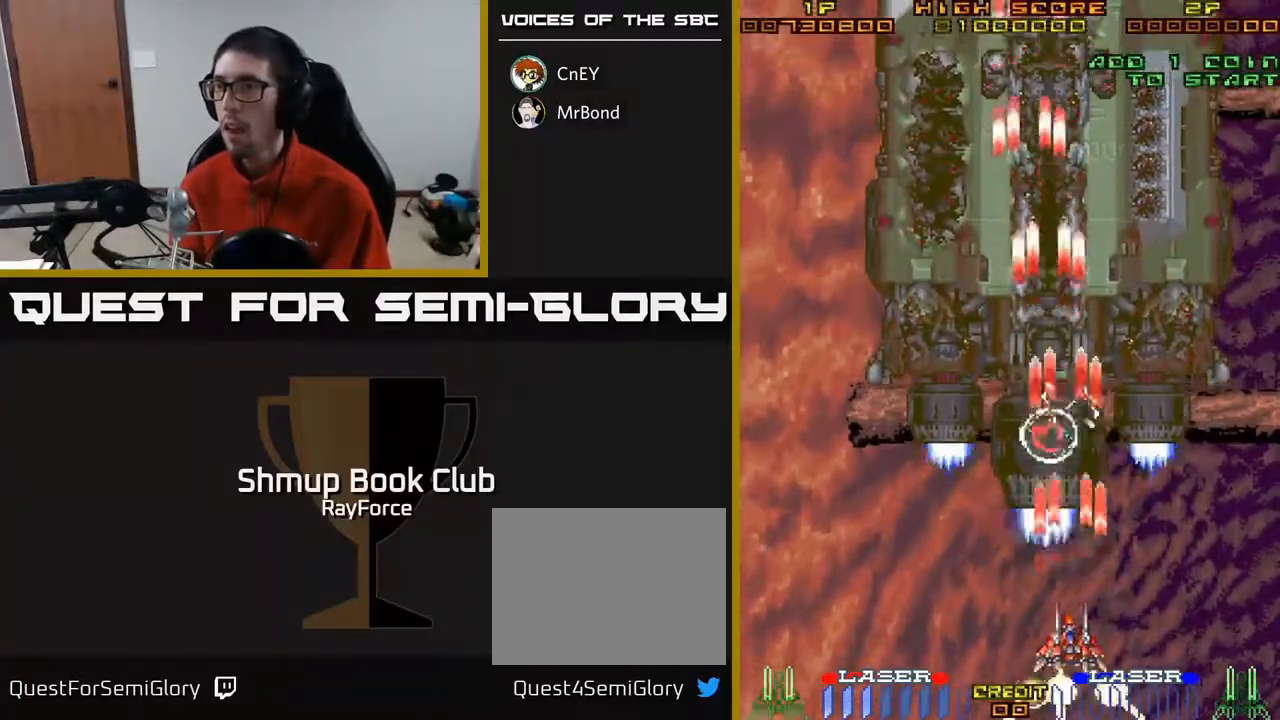
{"buttons": ["A", "DPAD_UP"], "right_stick": "center", "events": [[117, "X", "up"], [283, "DPAD_RIGHT", "down"], [350, "DPAD_RIGHT", "up"]]}
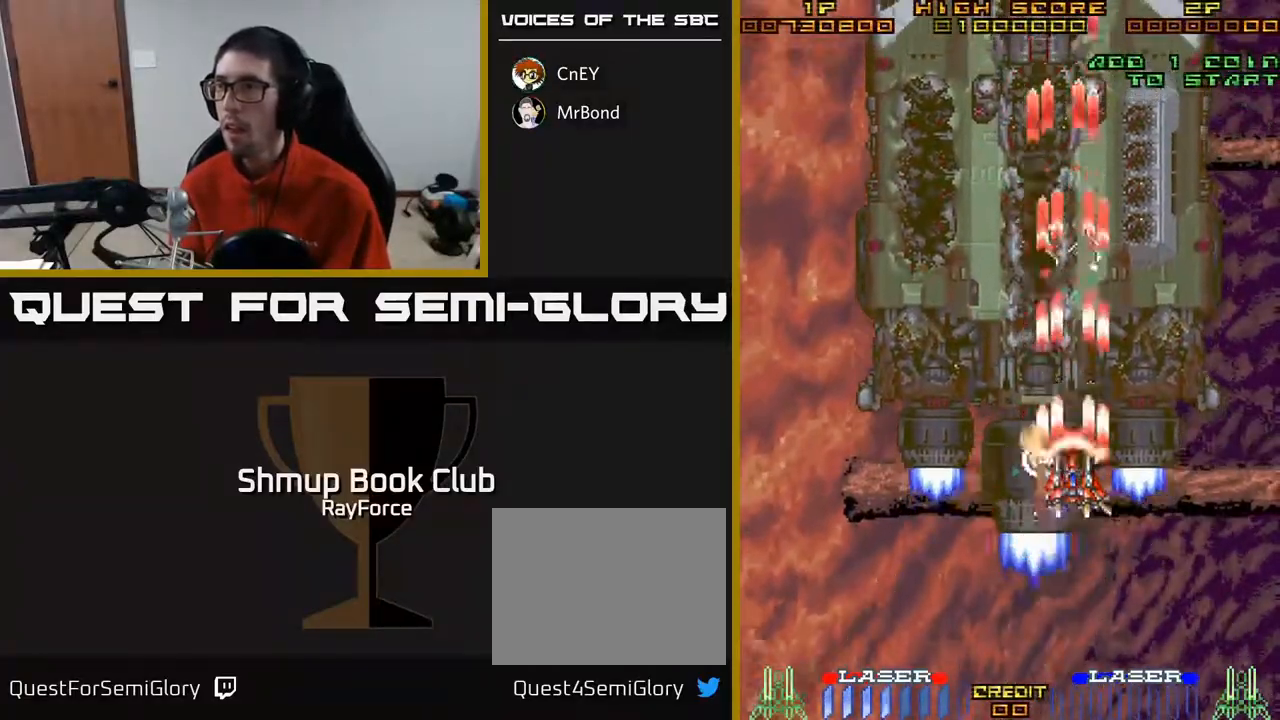
{"buttons": ["A", "DPAD_UP"], "right_stick": "center", "events": [[17, "DPAD_LEFT", "down"], [150, "DPAD_LEFT", "up"]]}
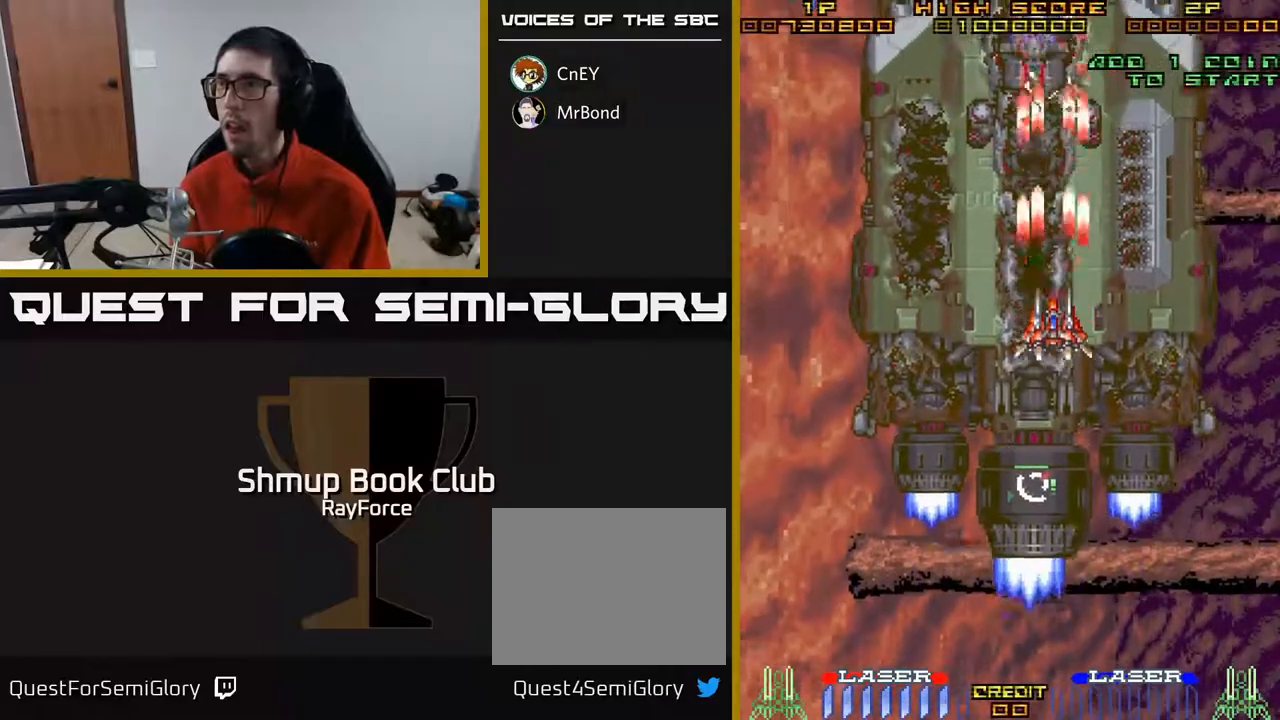
{"buttons": ["A", "X", "DPAD_DOWN", "DPAD_RIGHT"], "right_stick": "center", "events": [[200, "DPAD_LEFT", "down"], [333, "DPAD_UP", "up"], [383, "DPAD_DOWN", "down"], [400, "DPAD_LEFT", "up"], [417, "X", "down"], [433, "DPAD_RIGHT", "down"]]}
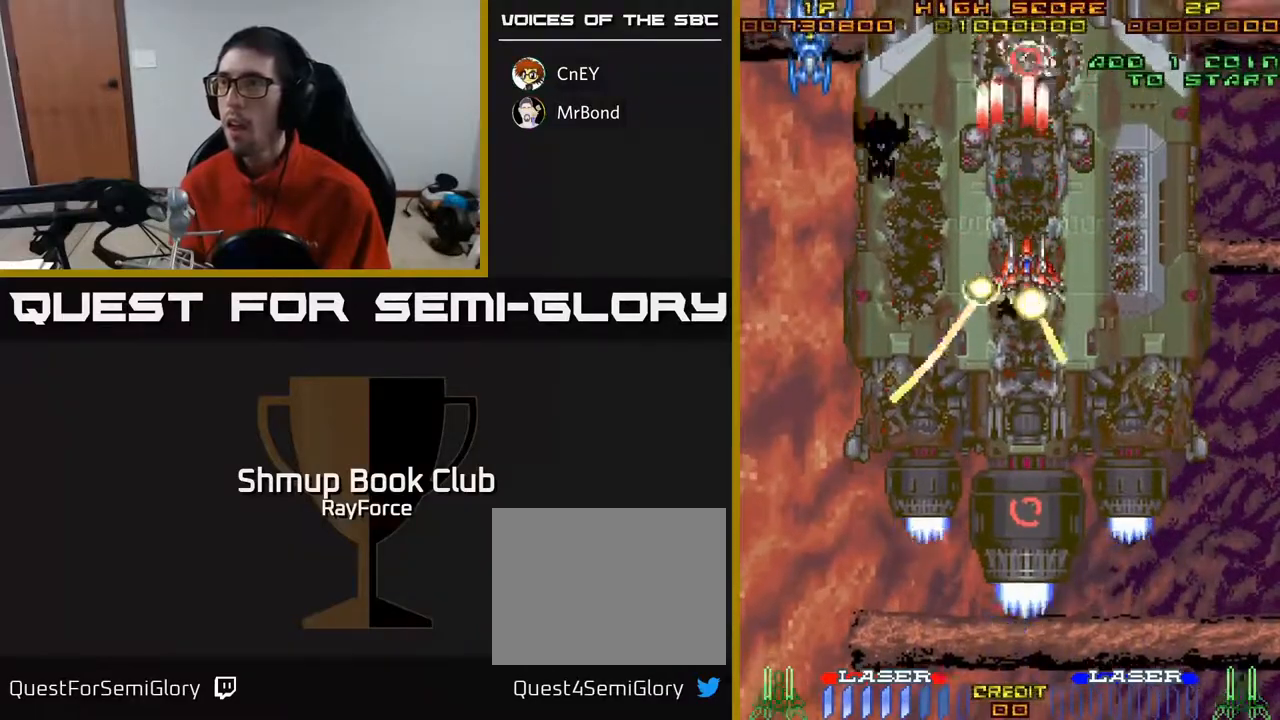
{"buttons": ["A", "DPAD_DOWN", "DPAD_LEFT"], "right_stick": "center", "events": [[67, "X", "up"], [117, "DPAD_RIGHT", "up"], [133, "DPAD_DOWN", "up"], [150, "DPAD_LEFT", "down"], [500, "DPAD_DOWN", "down"]]}
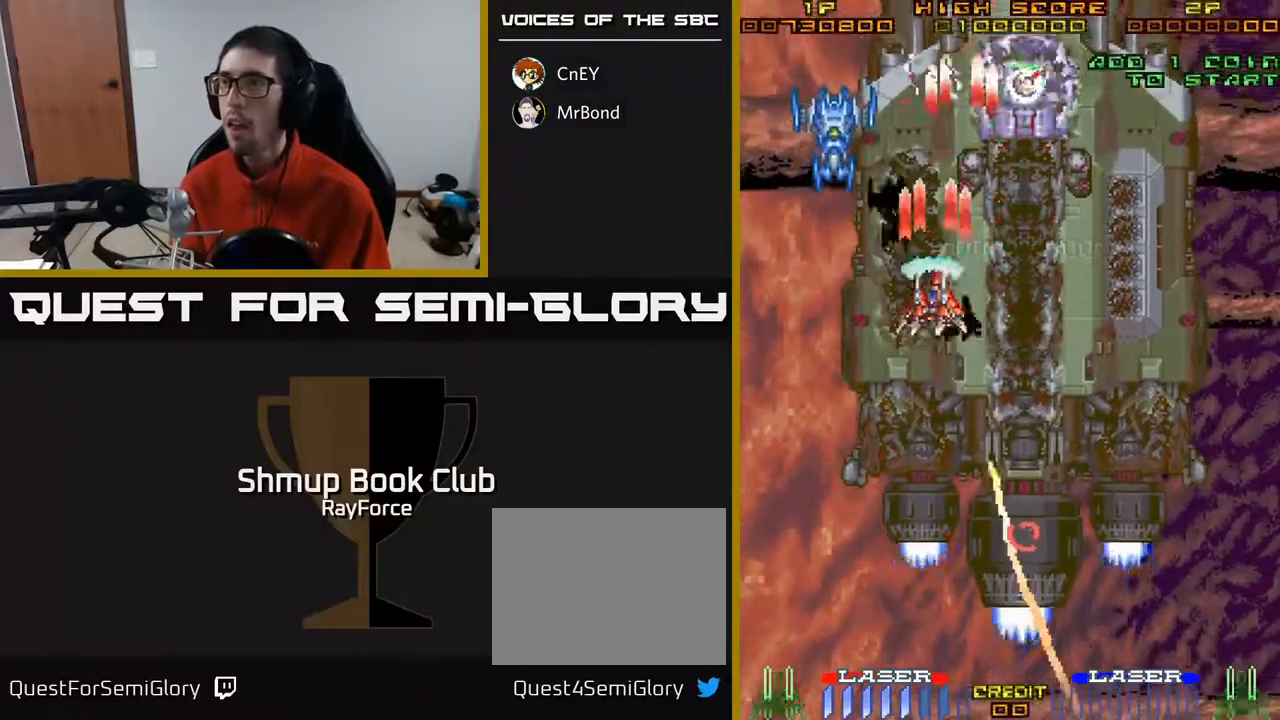
{"buttons": ["A", "DPAD_RIGHT"], "right_stick": "center", "events": [[283, "DPAD_LEFT", "up"], [367, "DPAD_RIGHT", "down"], [483, "DPAD_DOWN", "up"]]}
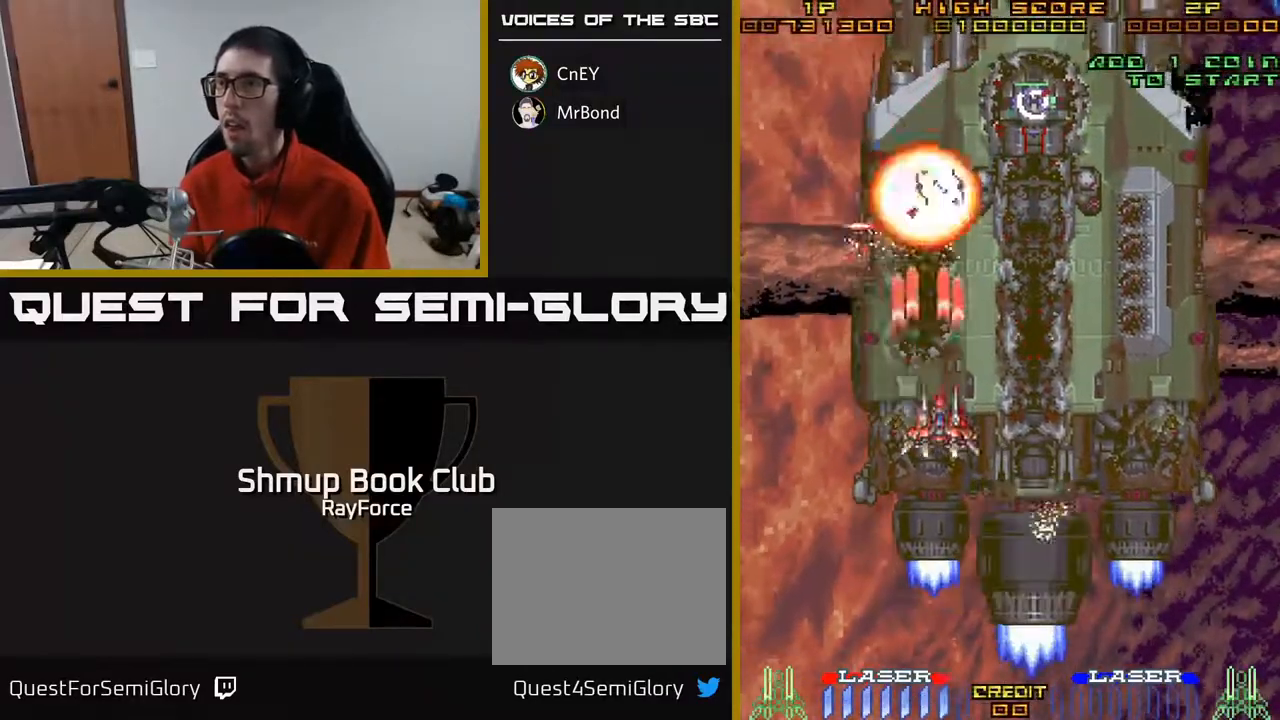
{"buttons": ["A"], "right_stick": "center", "events": [[83, "DPAD_UP", "down"], [367, "DPAD_RIGHT", "up"], [483, "DPAD_UP", "up"]]}
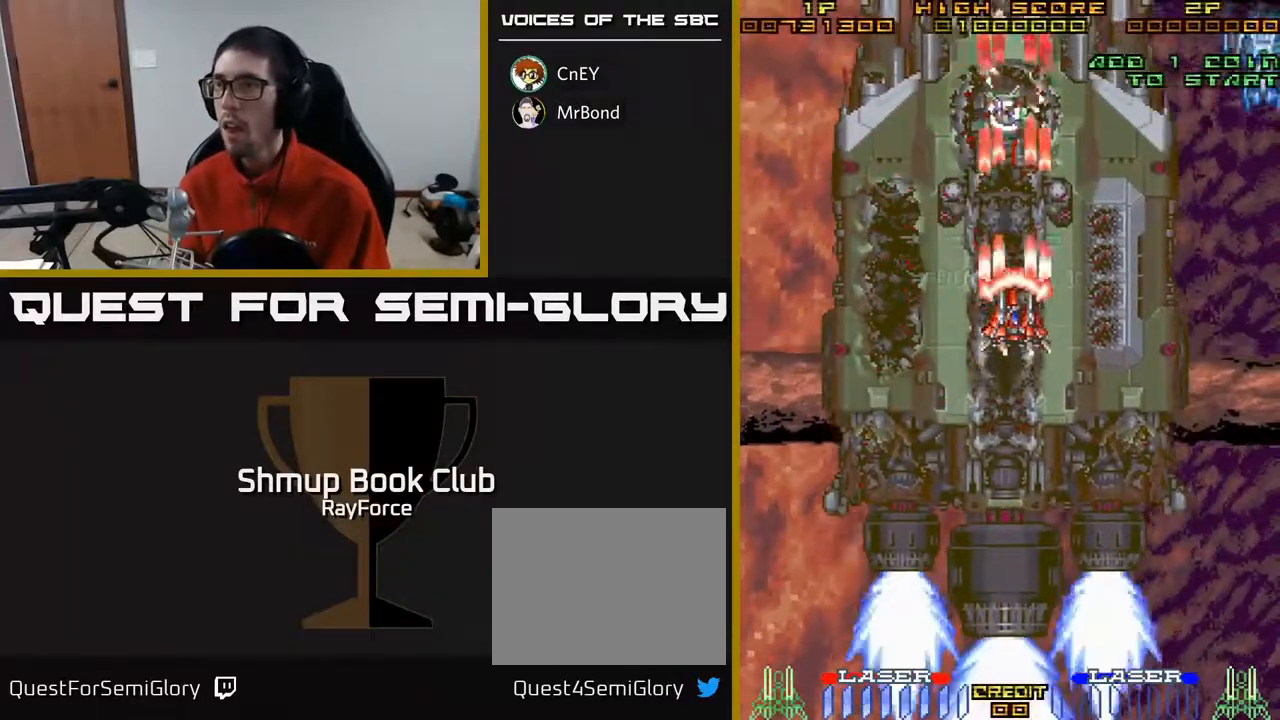
{"buttons": ["A", "DPAD_DOWN", "DPAD_RIGHT"], "right_stick": "center", "events": [[17, "DPAD_DOWN", "down"], [167, "X", "down"], [233, "DPAD_DOWN", "up"], [233, "DPAD_RIGHT", "down"], [333, "X", "up"], [467, "DPAD_DOWN", "down"]]}
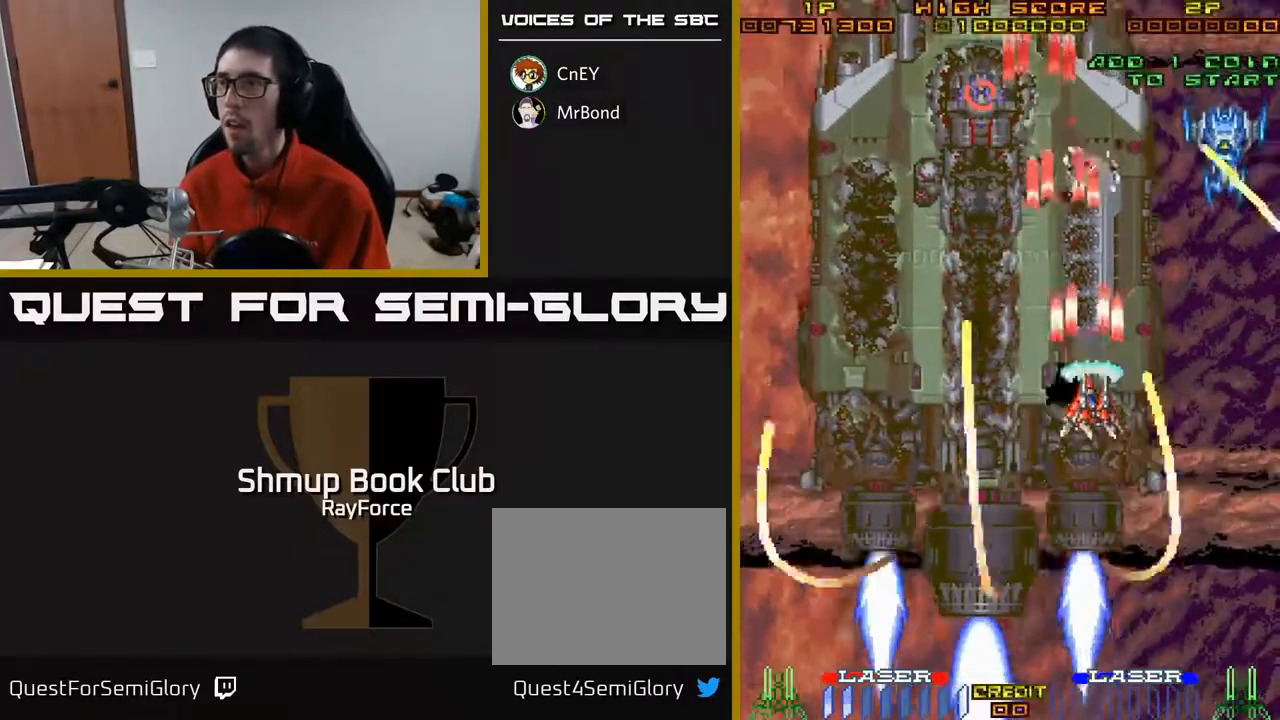
{"buttons": ["A", "DPAD_DOWN", "DPAD_LEFT"], "right_stick": "center", "events": [[400, "DPAD_RIGHT", "up"], [433, "DPAD_LEFT", "down"]]}
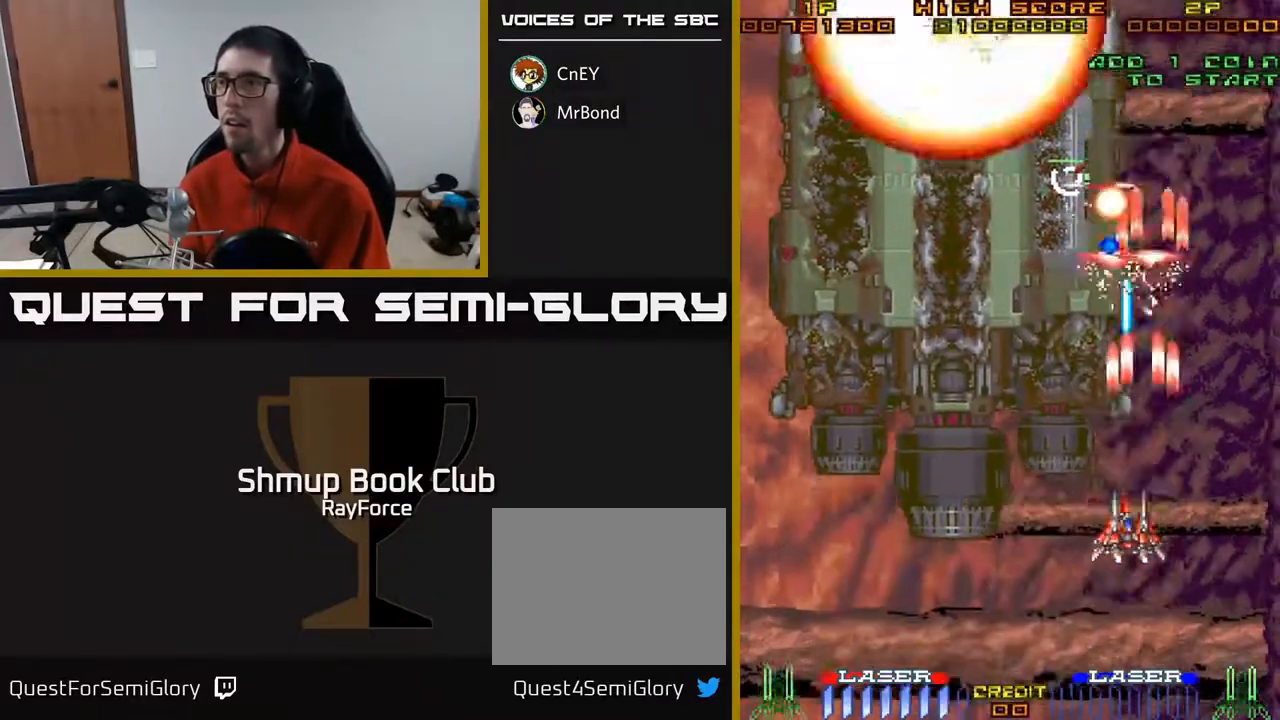
{"buttons": ["A", "DPAD_DOWN"], "right_stick": "center", "events": [[17, "DPAD_DOWN", "up"], [100, "DPAD_UP", "down"], [250, "DPAD_UP", "up"], [350, "DPAD_DOWN", "down"], [383, "DPAD_DOWN", "up"], [450, "DPAD_DOWN", "down"], [483, "DPAD_LEFT", "up"]]}
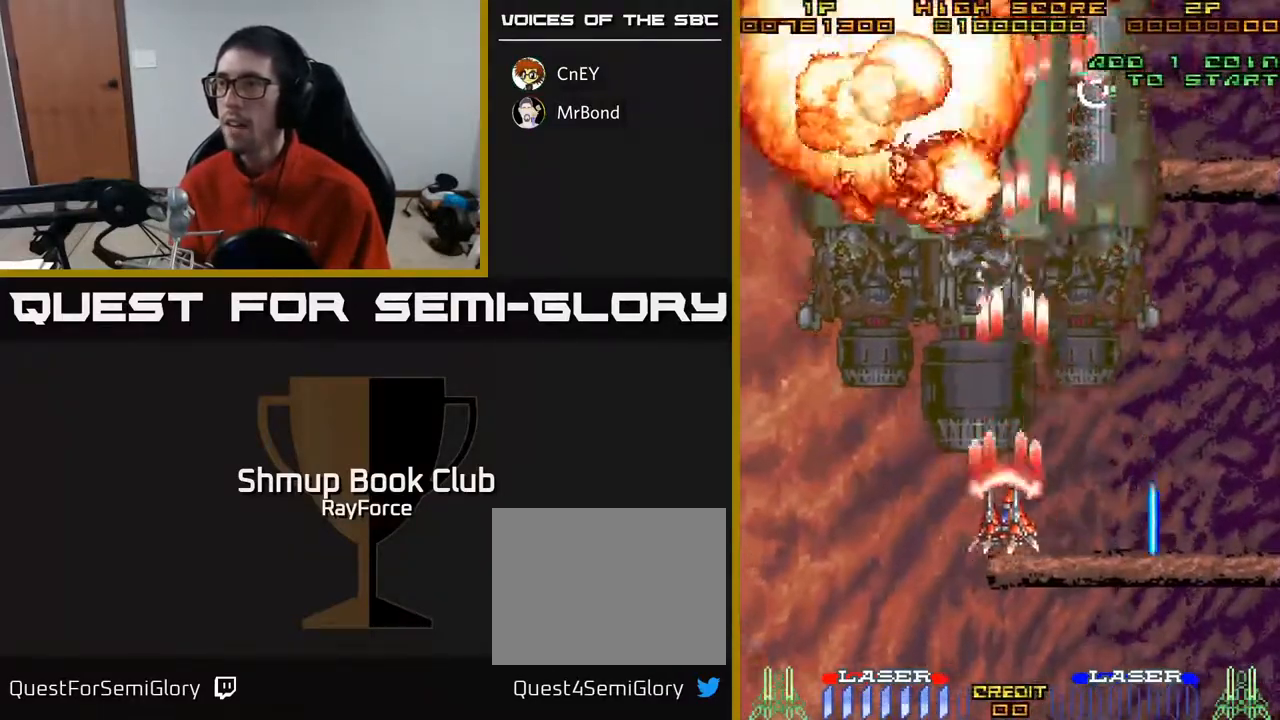
{"buttons": ["A", "DPAD_UP"], "right_stick": "center", "events": [[150, "DPAD_LEFT", "down"], [267, "DPAD_LEFT", "up"], [317, "DPAD_RIGHT", "down"], [333, "DPAD_DOWN", "up"], [417, "DPAD_UP", "down"], [433, "DPAD_RIGHT", "up"]]}